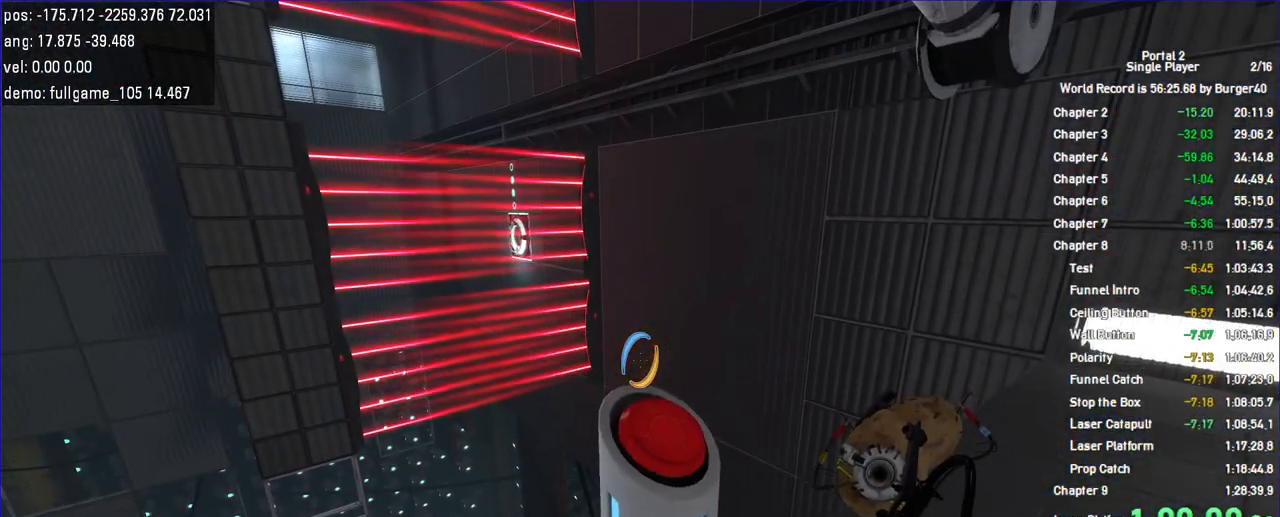
Gameplay with keyboard and mouse; each line is a JSON object with the keys and mouse buttons held at the frame after it. "events" lists presses ("down") and releases ("up") of "a", "c", "chat", "d", "duck", "jump", "load", "low", "r", "relod", "reset", "s", "save", "use", "w", "z", "mouse_left", "mouse_wheel" and "mouse_right" between this image and that frame as [ms after this image, input, new state], when the widget could be followed in between. "mouse_left", "mouse_wheel", "mouse_right" = the "left", "wheel", "right" buttons of the "mouse" list. No other keys are recorded. "wheel" means that the mouse wheel is clicked or scrolled. Key names are as the overlay labels them; some are game actions (e.g. jump) rather than physical keys. Not read: mouse_move.
{"keys": [], "mouse": []}
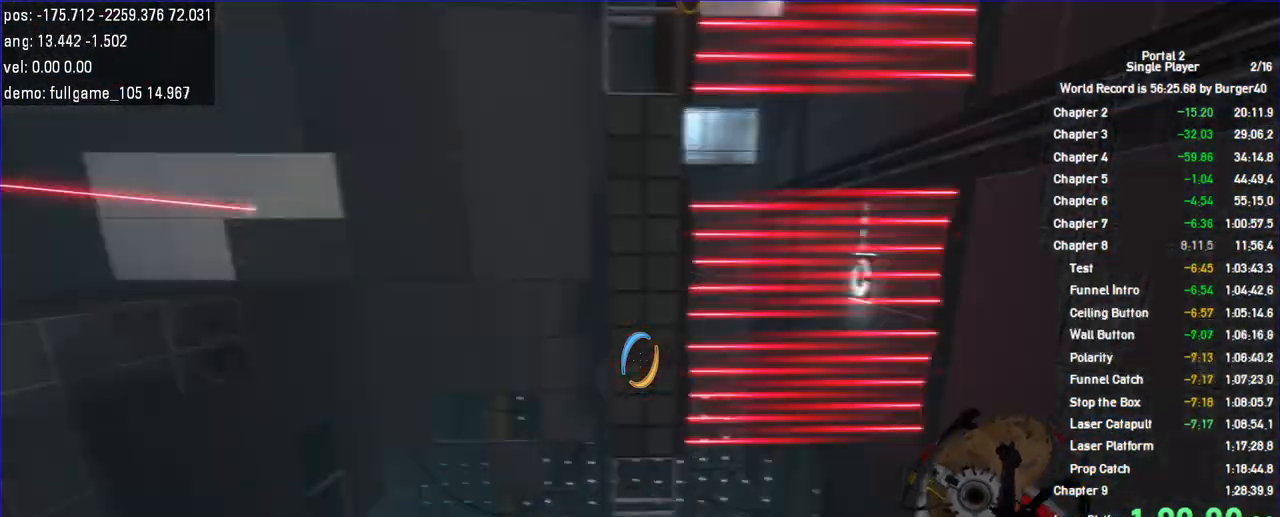
{"keys": ["a", "w"], "mouse": [], "events": [[67, "a", "down"], [167, "w", "down"], [333, "d", "down"], [367, "a", "up"], [433, "a", "down"], [433, "d", "up"]]}
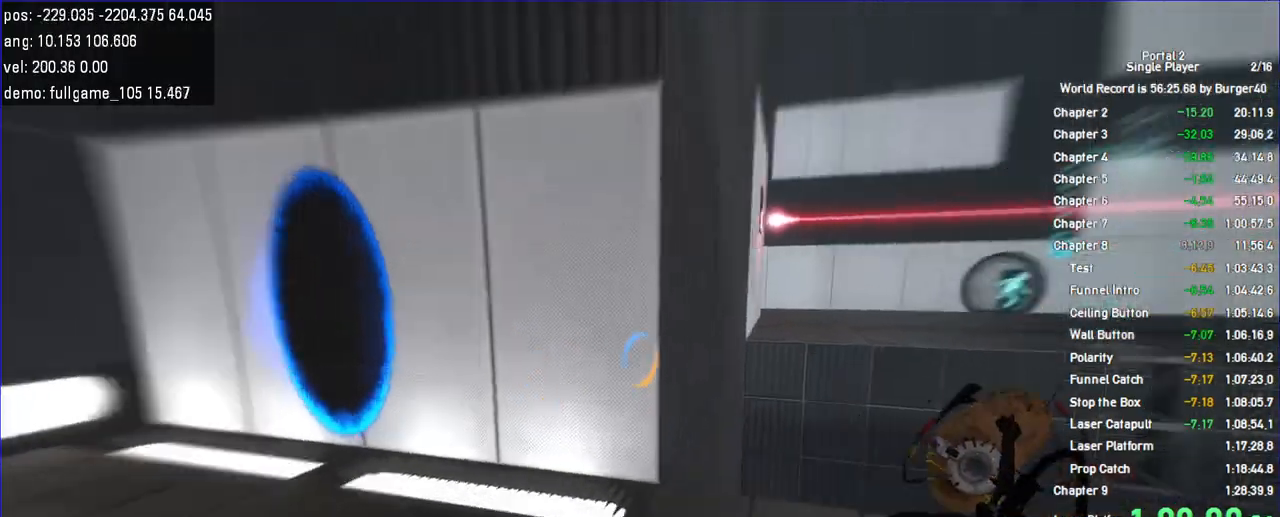
{"keys": ["w"], "mouse": ["left", "right"], "events": [[100, "a", "up"], [100, "d", "down"], [167, "a", "down"], [167, "d", "up"], [367, "mouse_left", "down"], [433, "mouse_left", "up"], [467, "mouse_left", "down"], [467, "mouse_right", "down"], [500, "a", "up"]]}
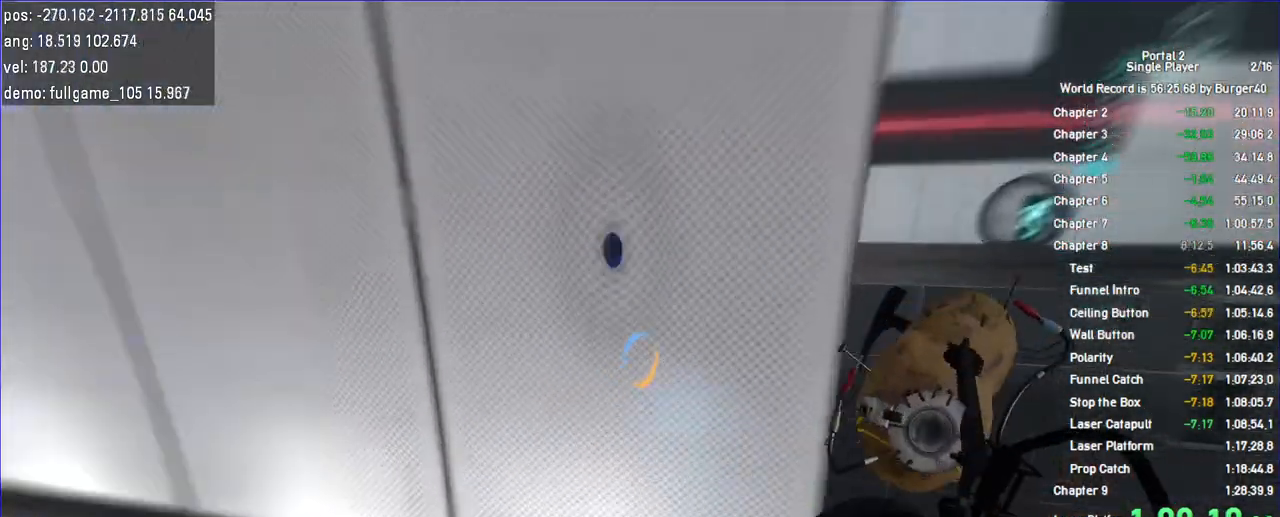
{"keys": ["d", "w"], "mouse": []}
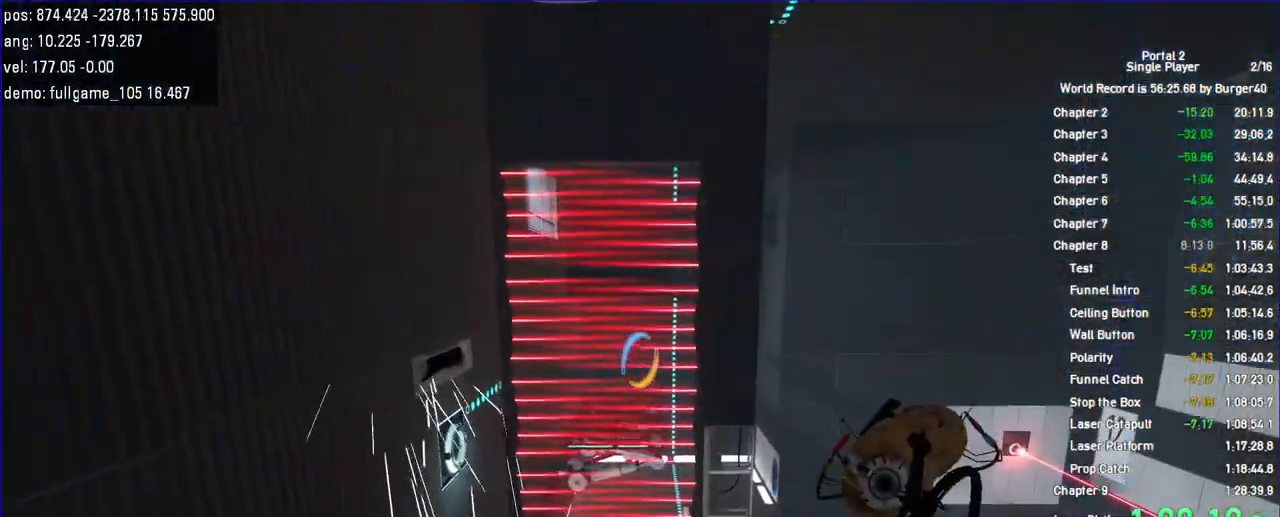
{"keys": ["a", "w"], "mouse": [], "events": [[67, "d", "up"], [100, "a", "down"], [167, "d", "down"], [200, "a", "up"], [267, "d", "up"], [300, "a", "down"], [400, "a", "up"], [433, "d", "down"], [500, "a", "down"], [500, "d", "up"]]}
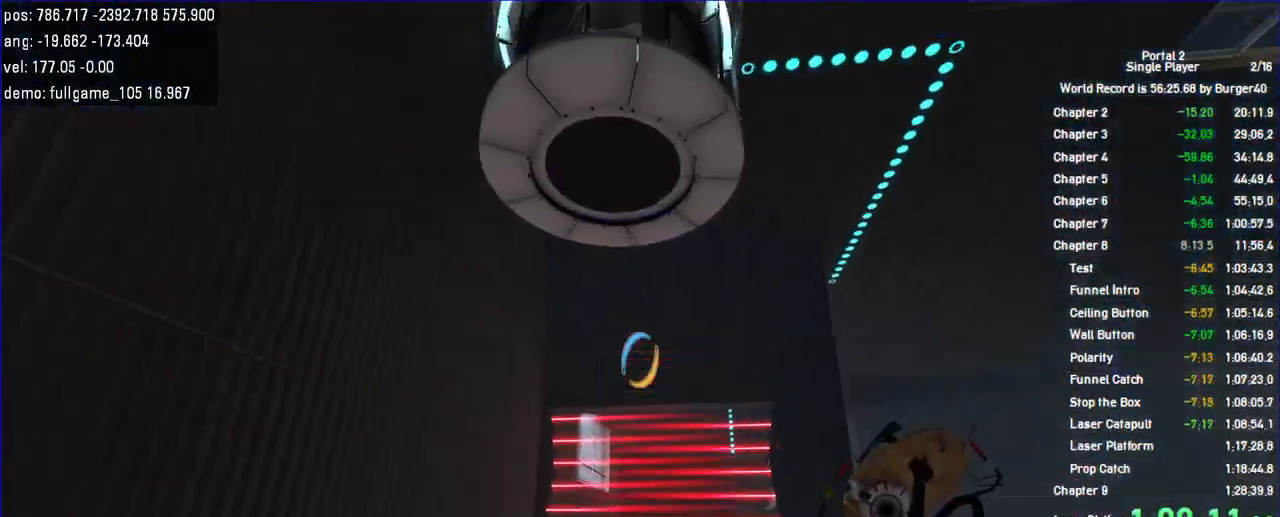
{"keys": ["w"], "mouse": [], "events": [[33, "a", "up"]]}
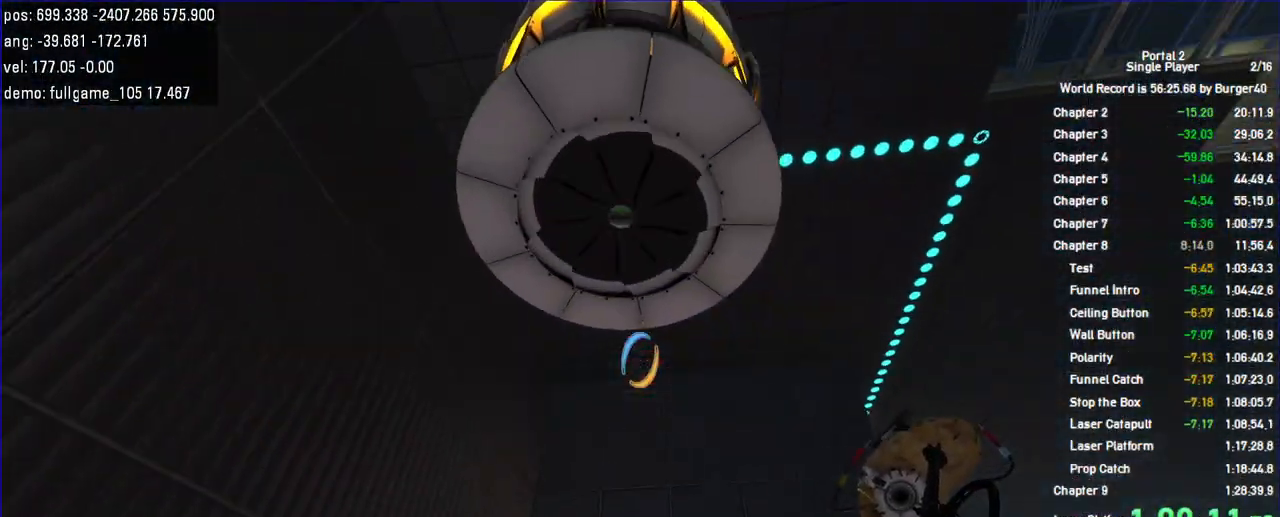
{"keys": [], "mouse": [], "events": [[133, "w", "up"], [333, "s", "down"], [400, "s", "up"]]}
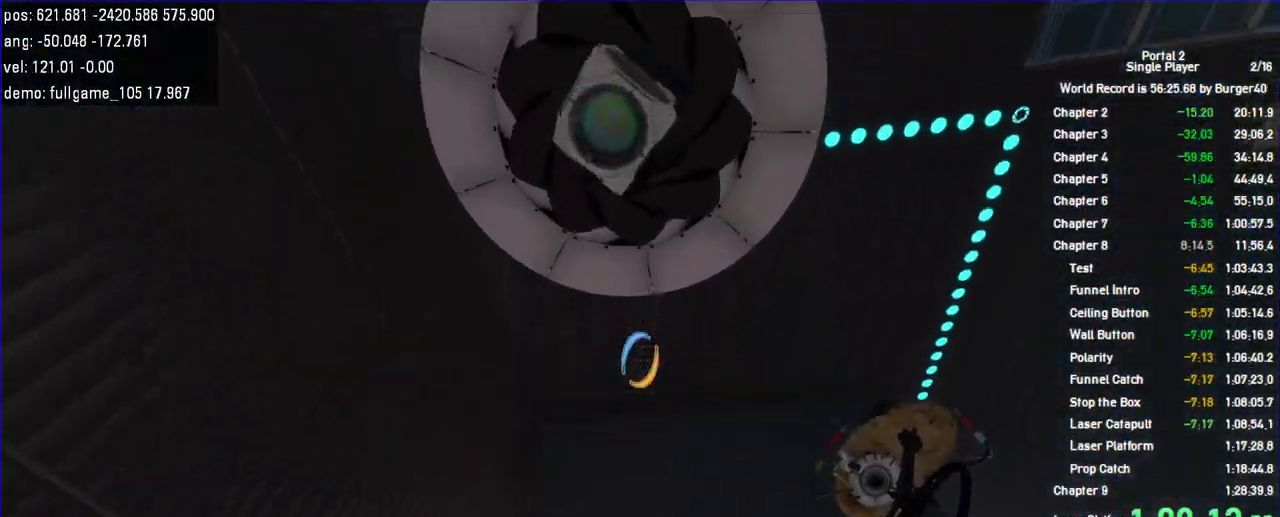
{"keys": ["s"], "mouse": [], "events": [[133, "s", "down"]]}
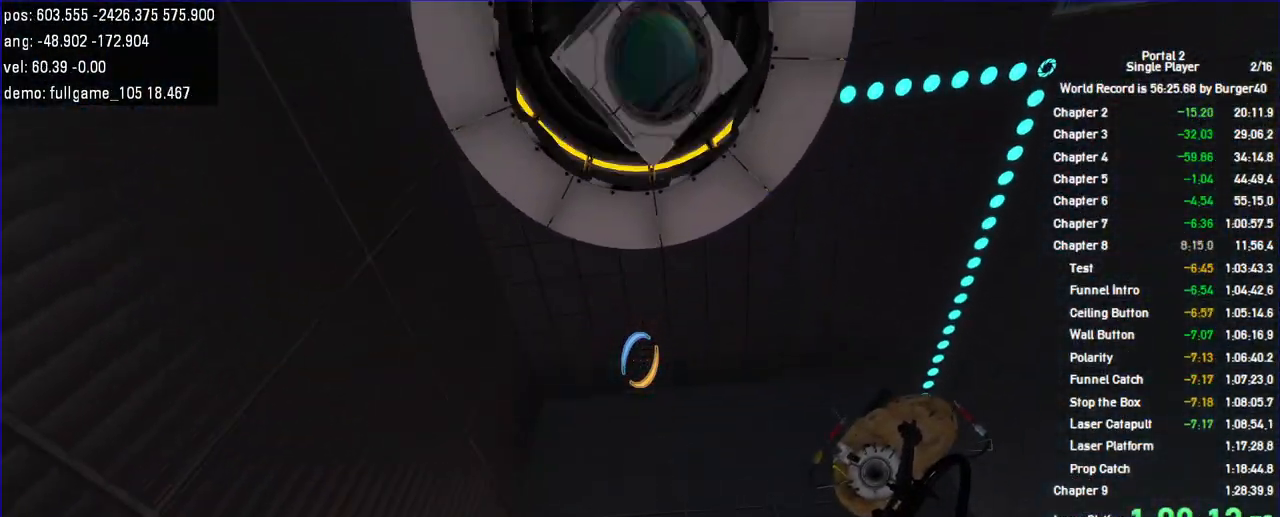
{"keys": [], "mouse": [], "events": [[167, "s", "up"], [367, "use", "down"], [433, "use", "up"]]}
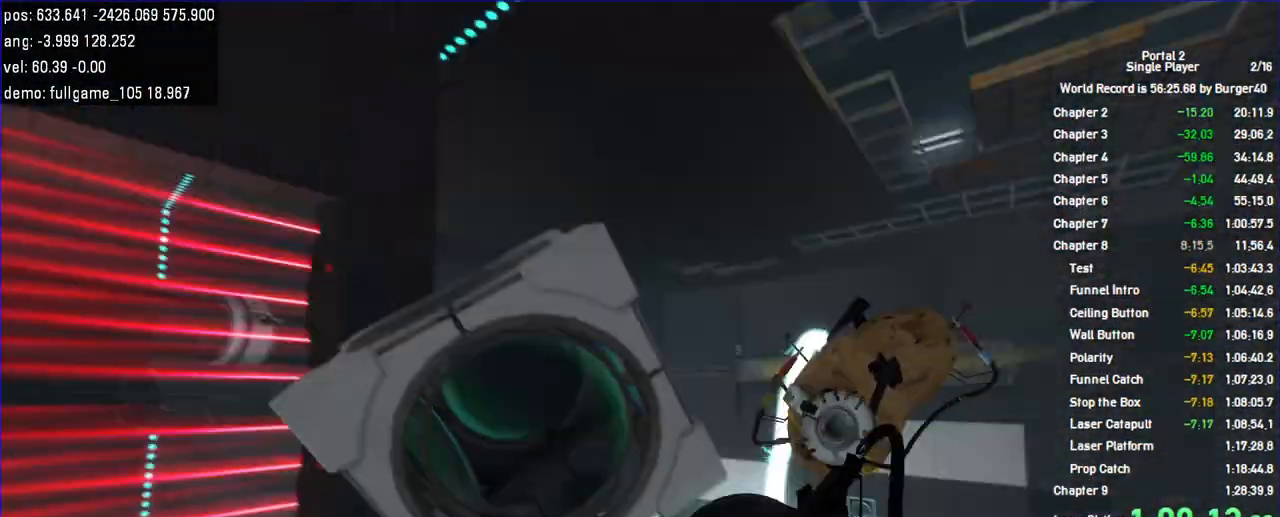
{"keys": [], "mouse": [], "events": []}
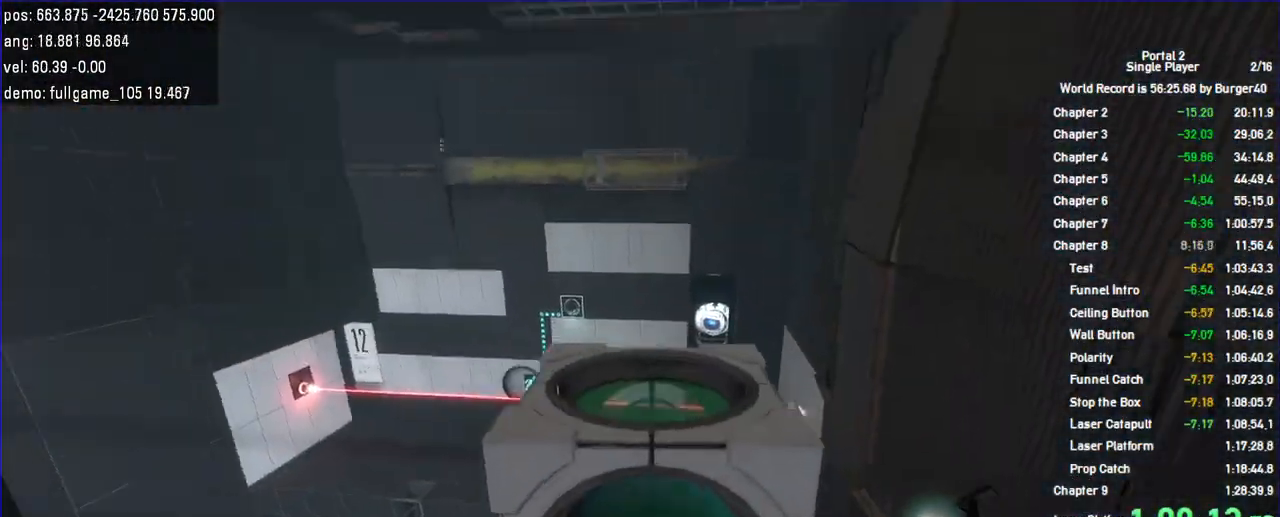
{"keys": [], "mouse": []}
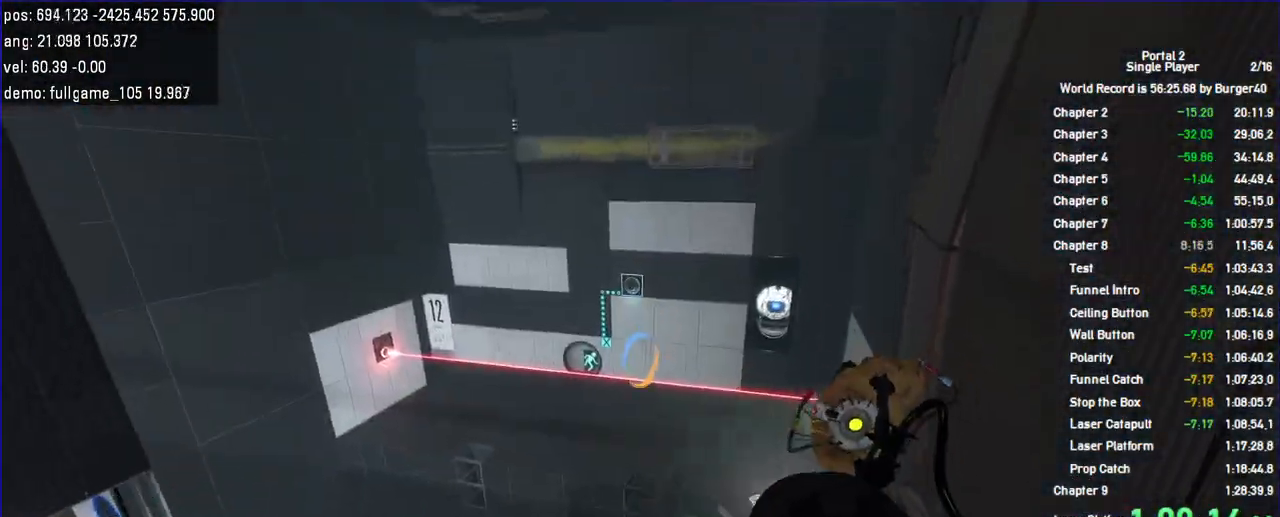
{"keys": ["a", "w"], "mouse": []}
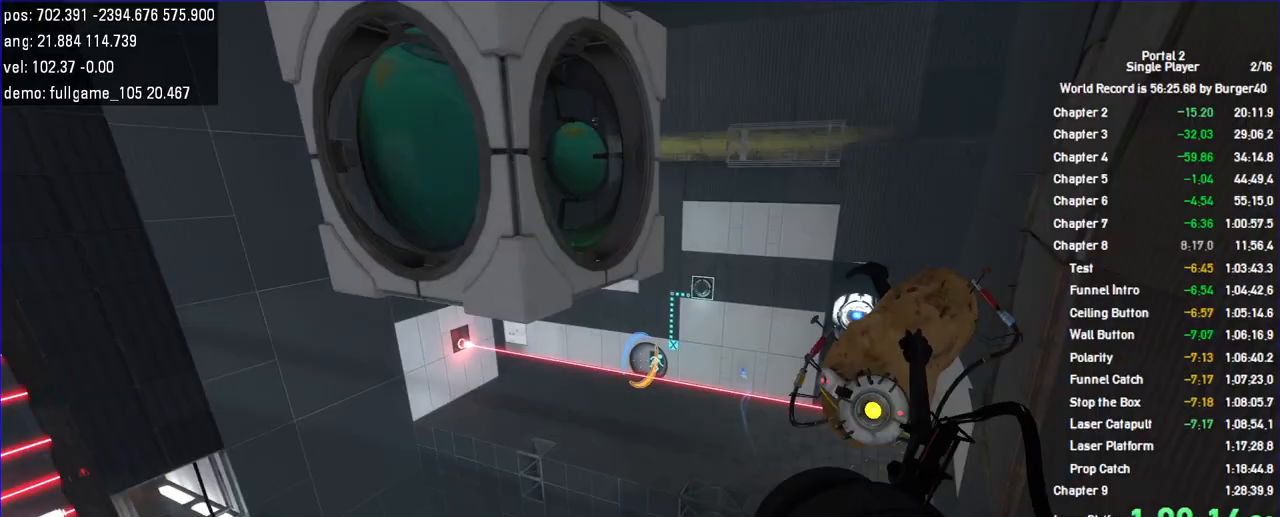
{"keys": ["d"], "mouse": []}
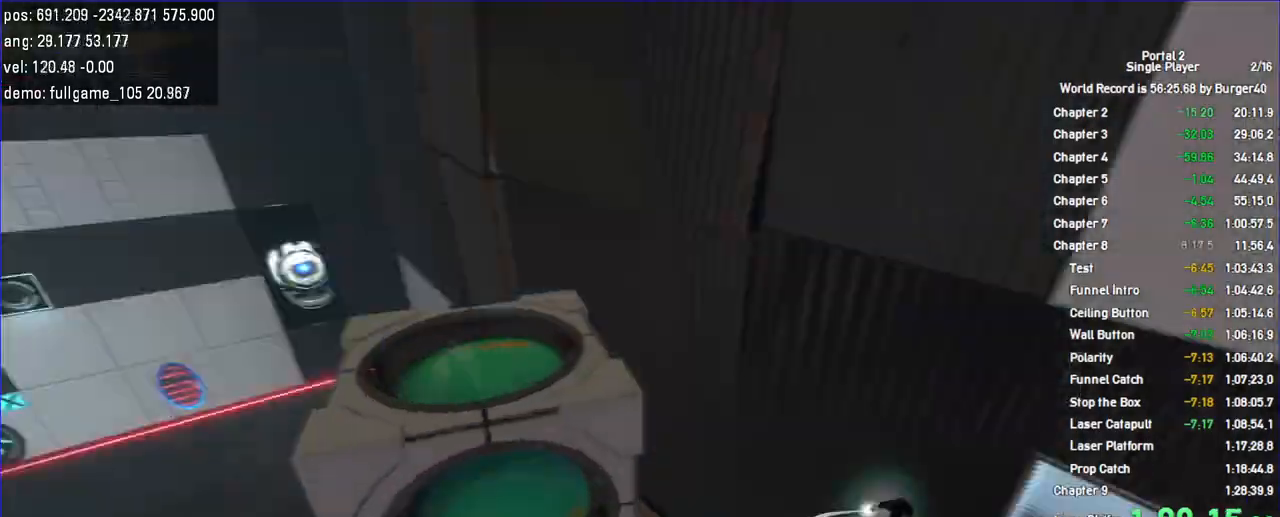
{"keys": ["w"], "mouse": [], "events": [[167, "w", "down"], [200, "d", "up"], [333, "save", "down"], [400, "save", "up"]]}
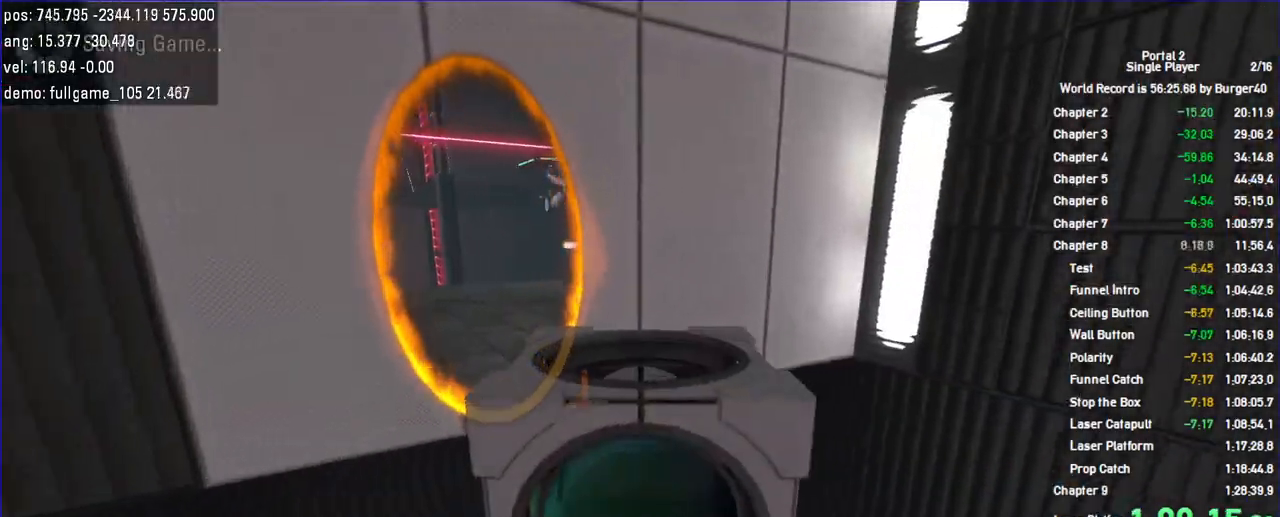
{"keys": ["w"], "mouse": [], "events": [[33, "a", "down"], [133, "a", "up"], [267, "d", "down"], [367, "d", "up"]]}
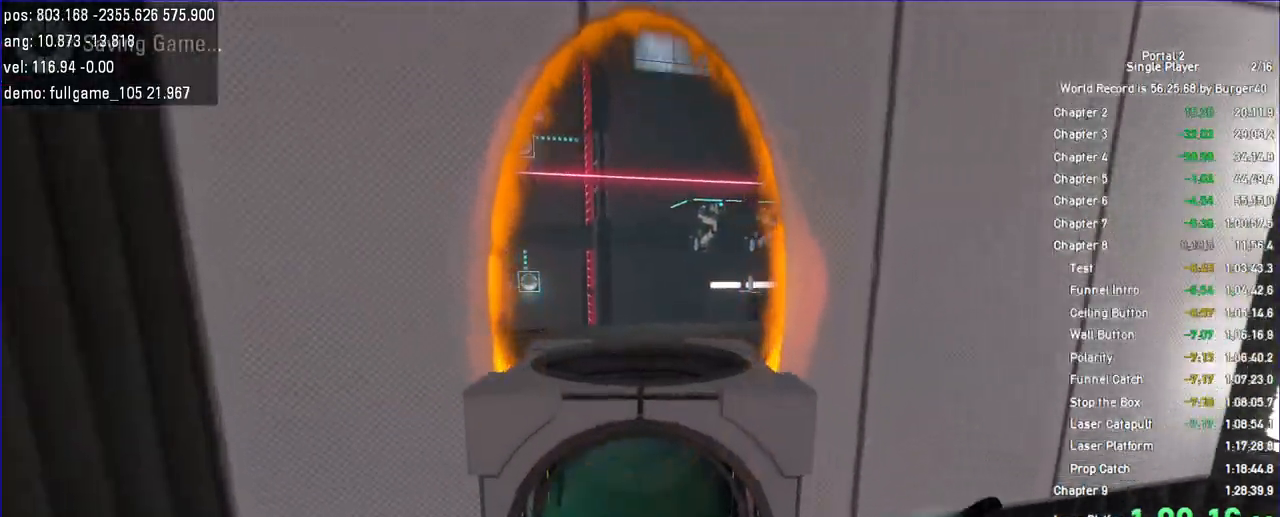
{"keys": ["w"], "mouse": [], "events": []}
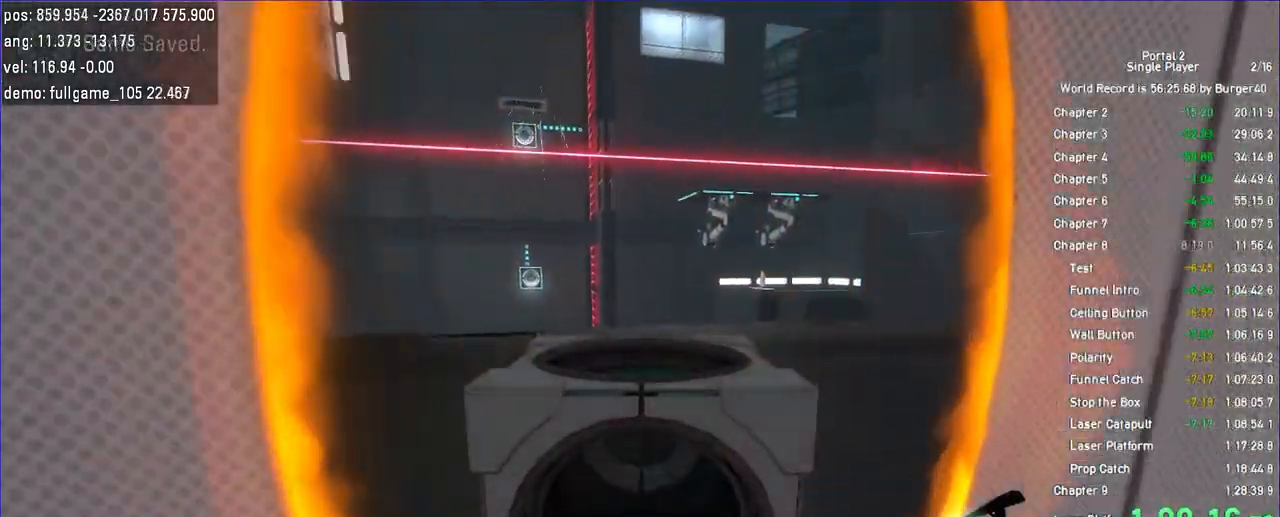
{"keys": ["s"], "mouse": []}